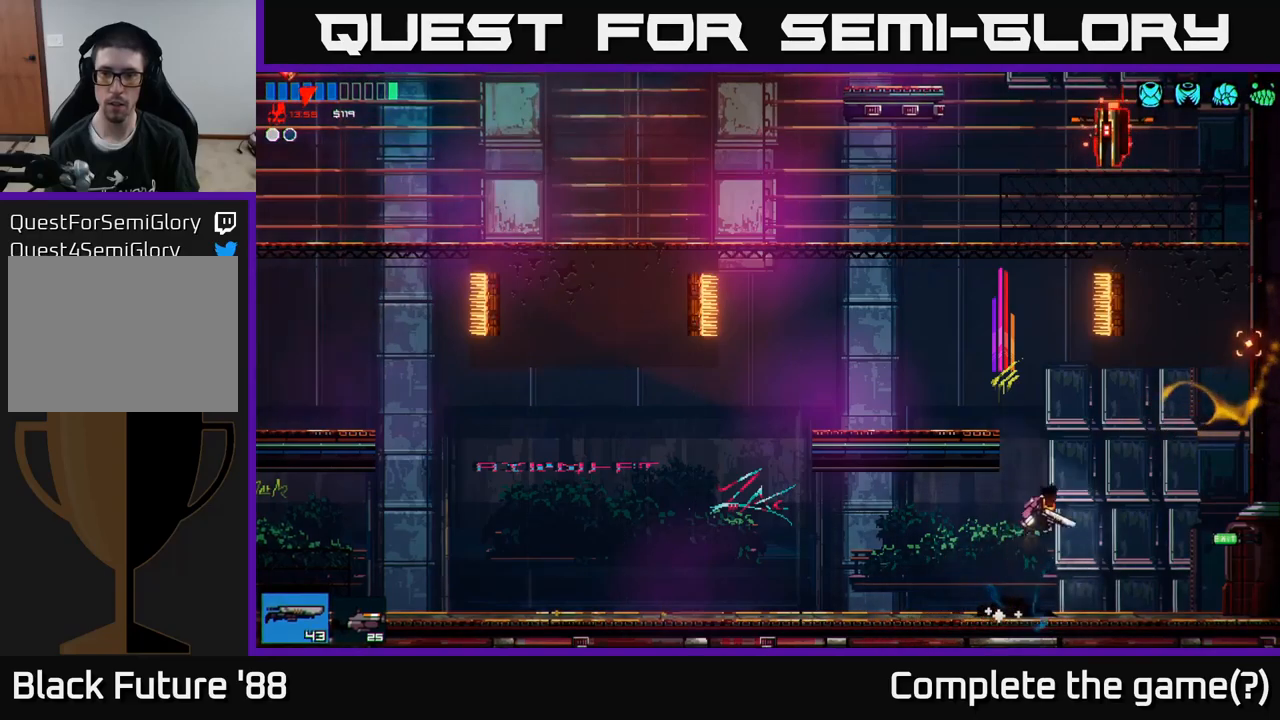
Gameplay with a controller (Xbox layout); each line is a JSON object with the inputs held at the frame after it. "events" lists button and stick changes between this image and that frame as [ms after this image, input, new state], when the widget could be followed in between.
{"buttons": ["R2"], "left_stick": "center", "right_stick": "up-right", "events": [[50, "A", "up"], [50, "left_stick", "left"], [167, "A", "down"], [300, "left_stick", "up-left"], [400, "left_stick", "up"], [434, "R2", "down"], [467, "A", "up"], [500, "left_stick", "center"]]}
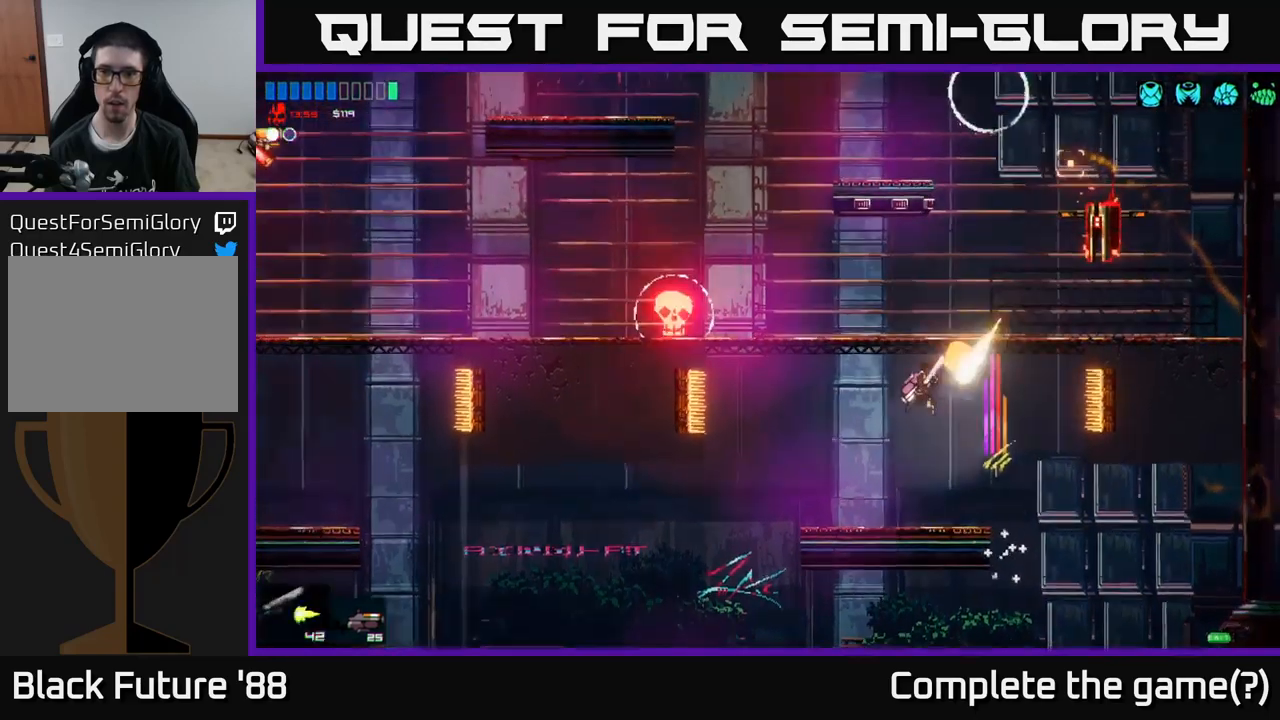
{"buttons": [], "left_stick": "center", "right_stick": "up-right", "events": [[84, "R2", "up"]]}
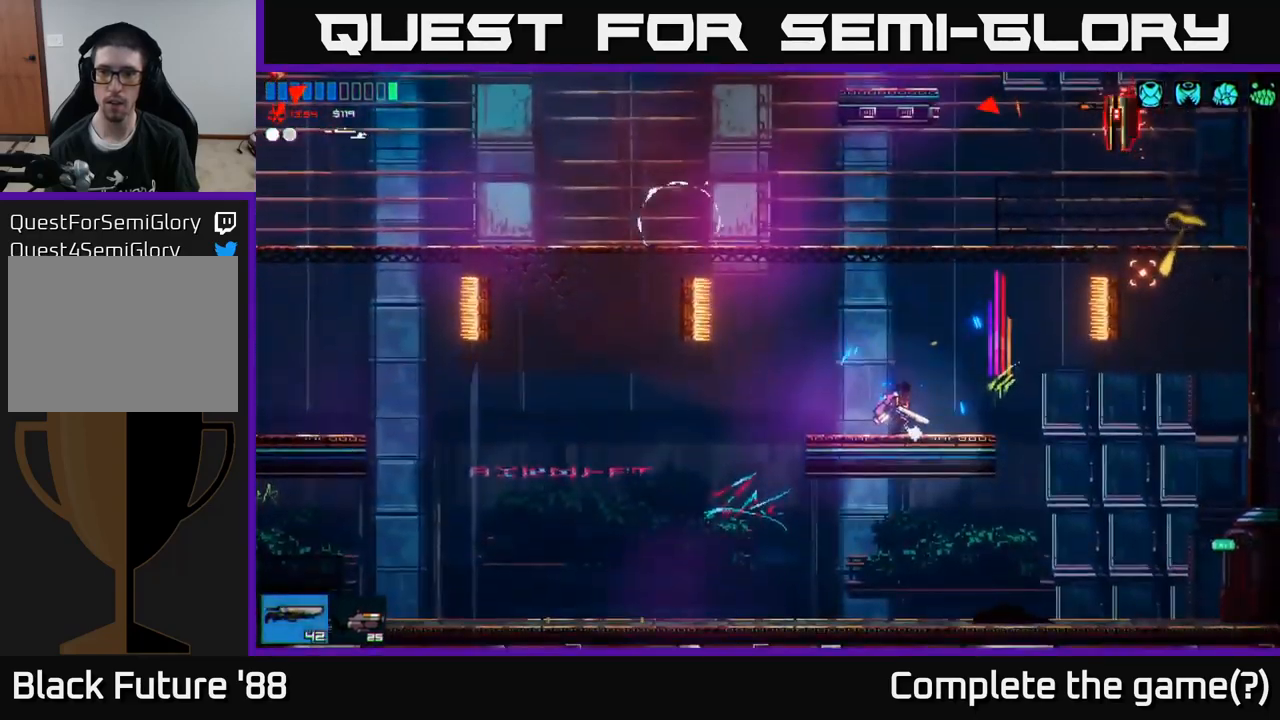
{"buttons": ["A"], "left_stick": "up-left", "right_stick": "up-right", "events": [[67, "A", "down"], [100, "left_stick", "right"], [267, "A", "up"], [300, "R2", "down"], [317, "left_stick", "up-left"], [467, "R2", "up"], [500, "A", "down"]]}
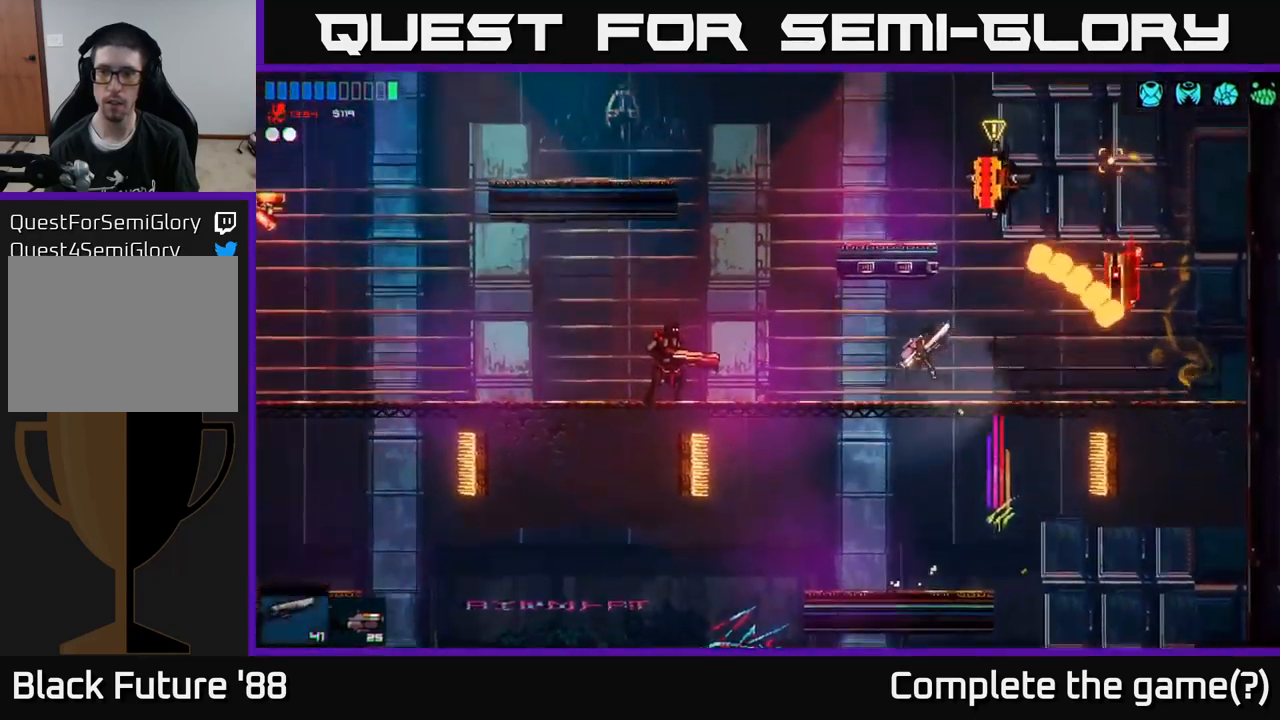
{"buttons": [], "left_stick": "right", "right_stick": "up-right", "events": [[67, "left_stick", "center"], [167, "A", "up"], [467, "left_stick", "right"]]}
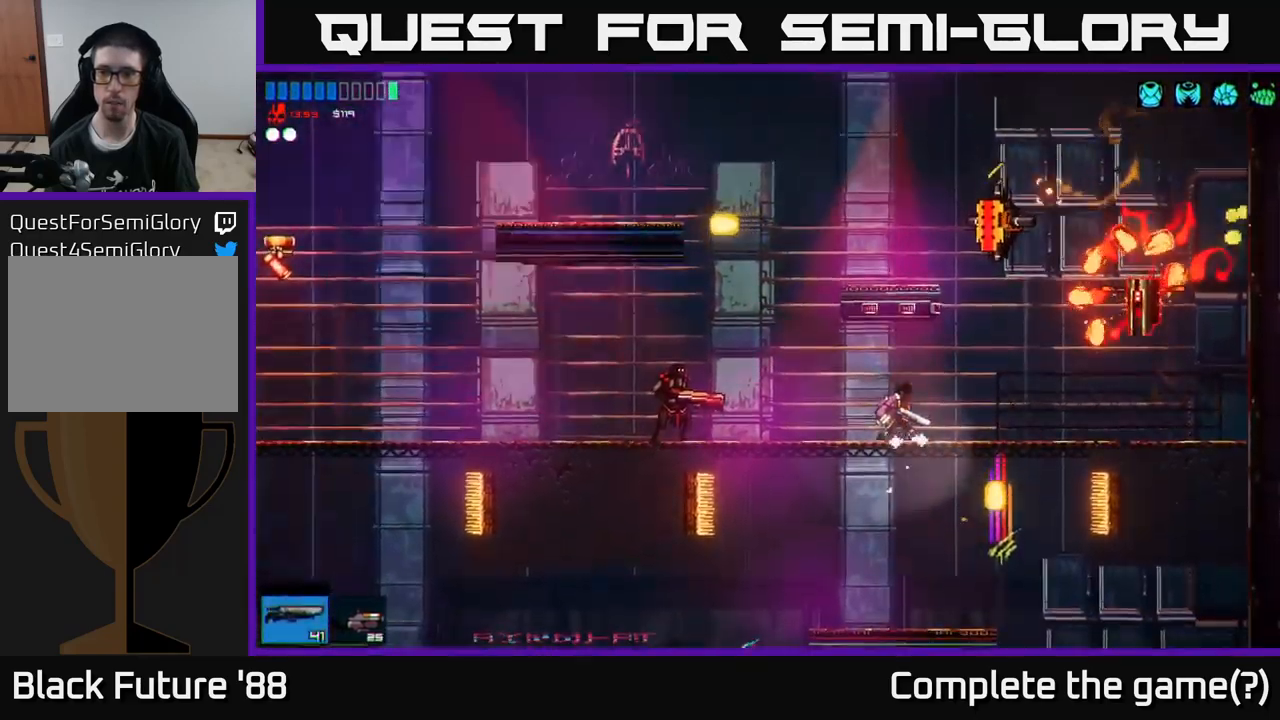
{"buttons": [], "left_stick": "center", "right_stick": "up-right", "events": [[50, "right_stick", "up"], [150, "R2", "down"], [284, "left_stick", "left"], [317, "R2", "up"], [434, "left_stick", "center"], [434, "right_stick", "up-right"]]}
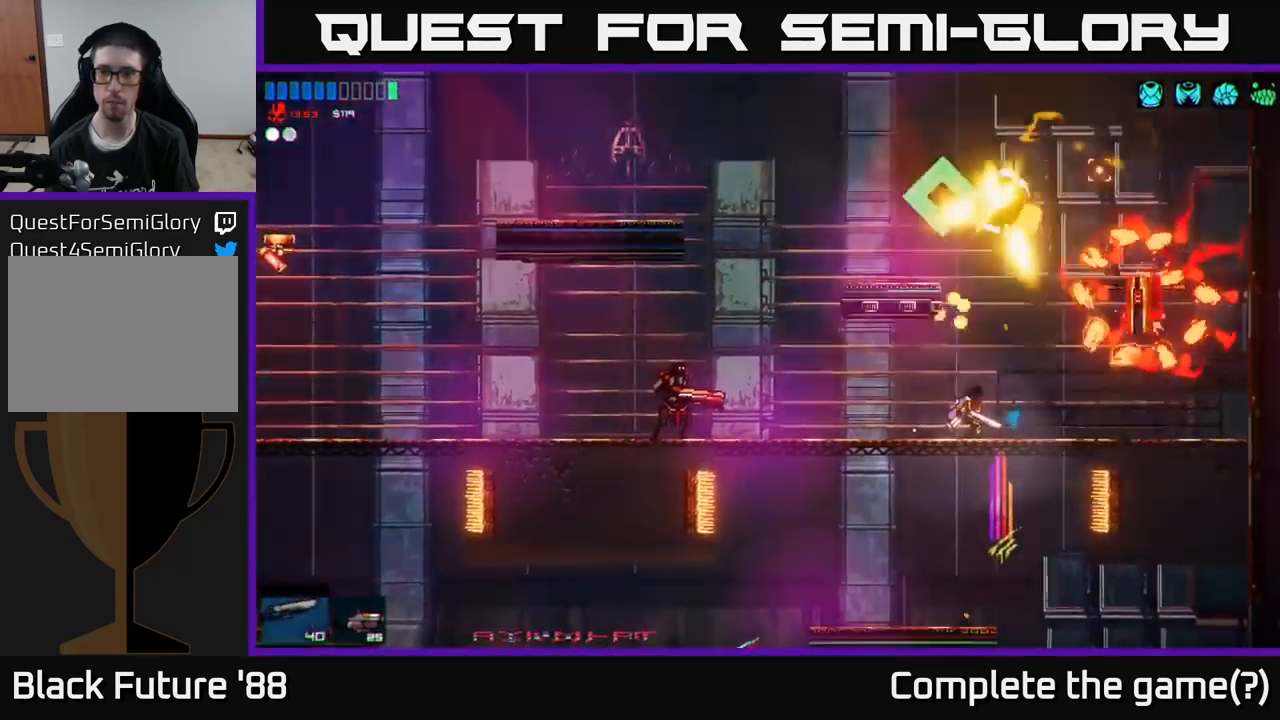
{"buttons": ["A", "R2"], "left_stick": "up-right", "right_stick": "up-right", "events": [[384, "left_stick", "up-right"], [467, "A", "down"], [484, "R2", "down"]]}
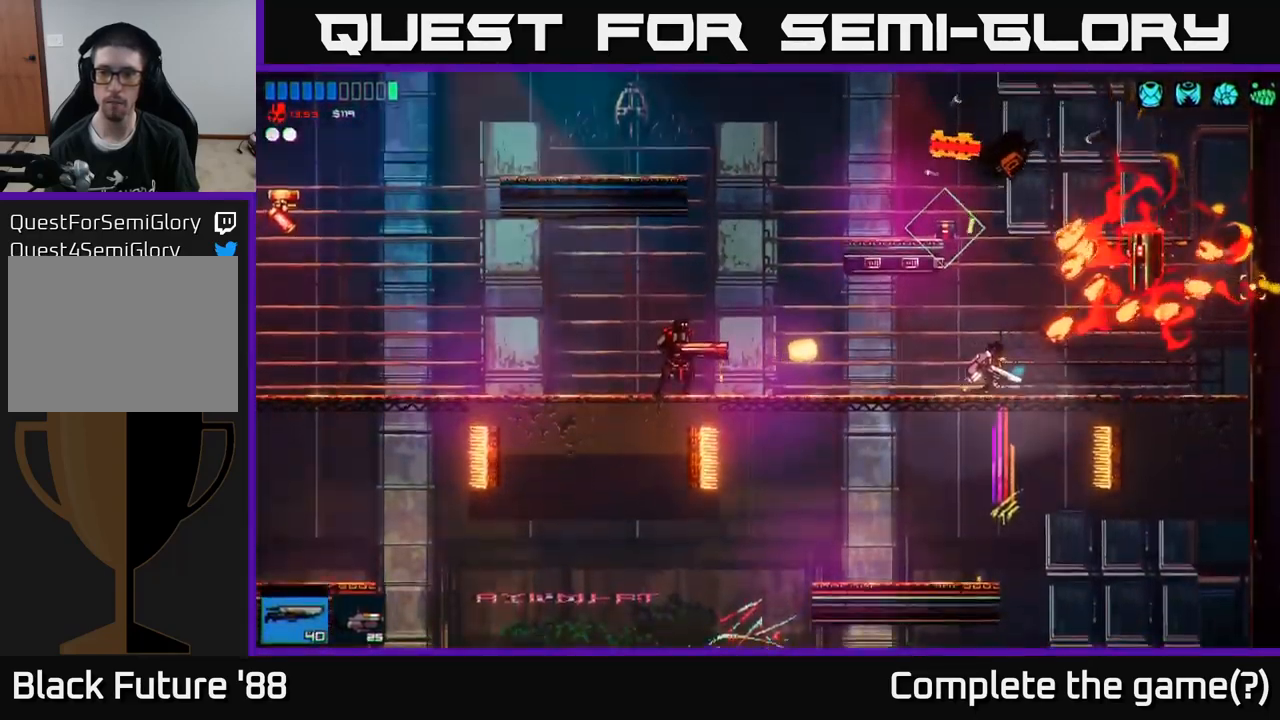
{"buttons": [], "left_stick": "up-left", "right_stick": "right", "events": [[34, "left_stick", "up-left"], [84, "right_stick", "right"], [217, "R2", "up"], [250, "A", "up"], [367, "A", "down"], [484, "A", "up"]]}
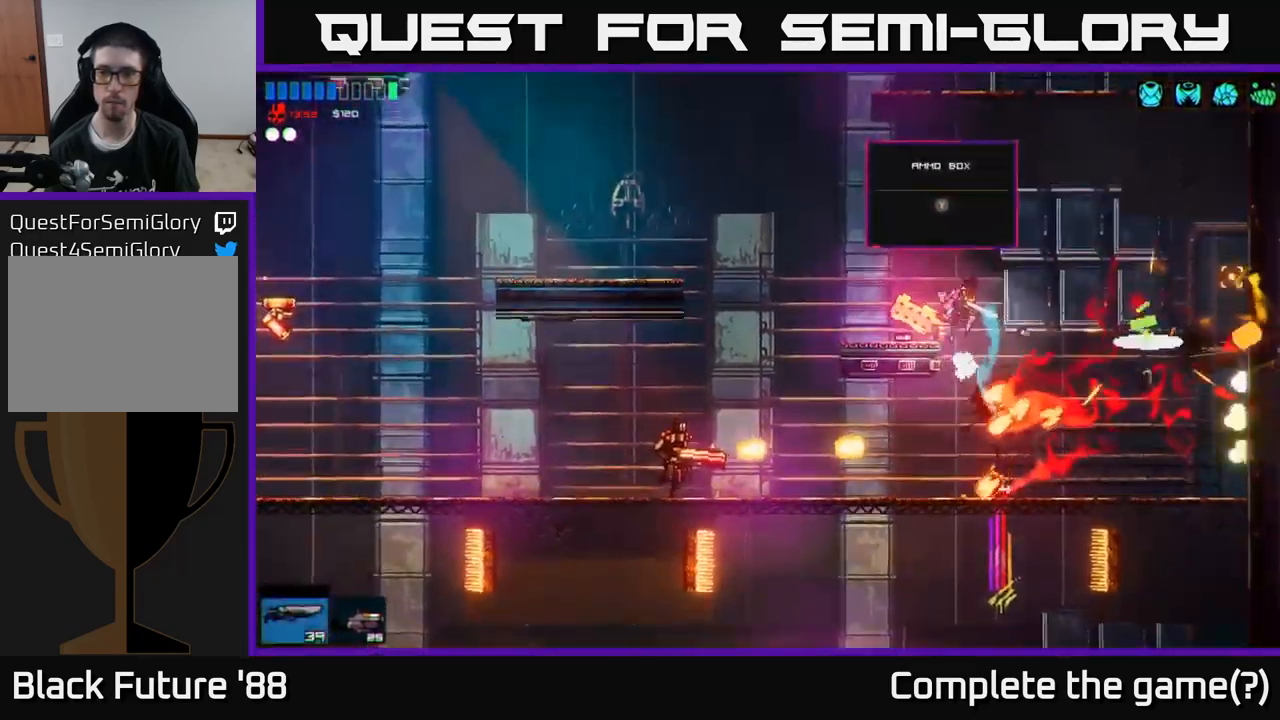
{"buttons": [], "left_stick": "right", "right_stick": "center", "events": [[50, "L1", "down"], [134, "right_stick", "down-right"], [150, "L1", "up"], [300, "left_stick", "center"], [417, "left_stick", "right"], [500, "right_stick", "center"]]}
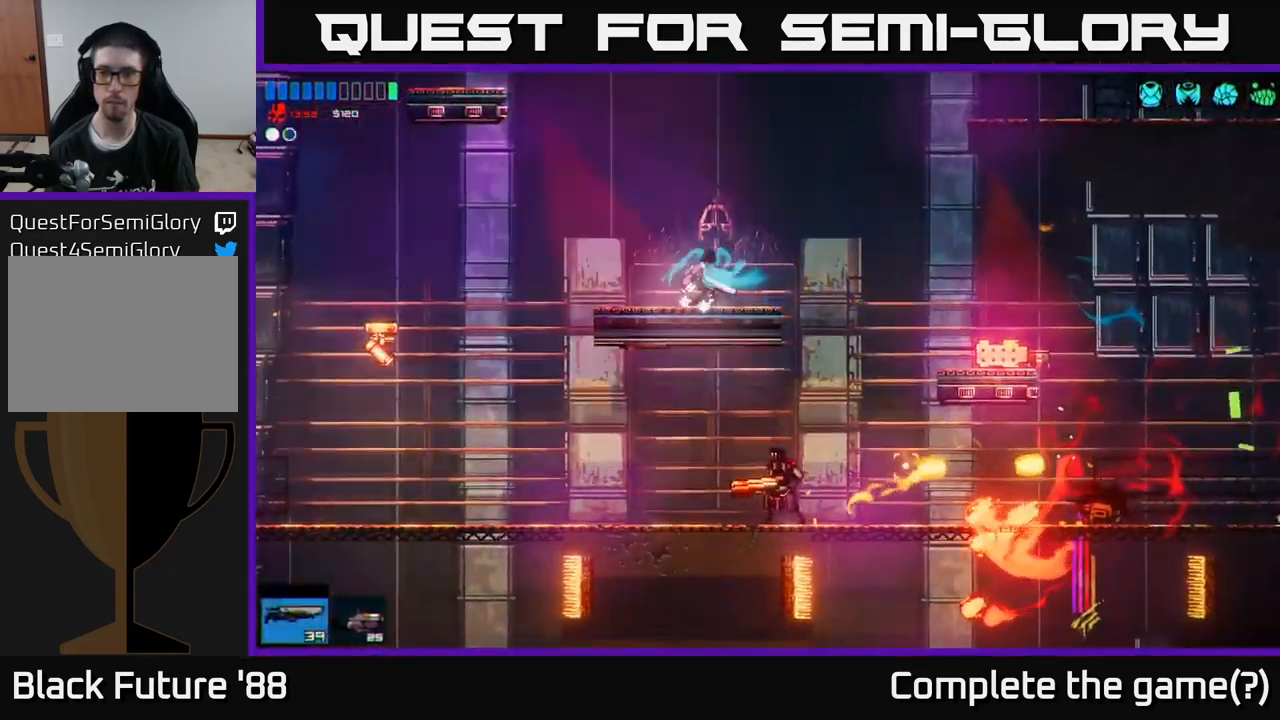
{"buttons": [], "left_stick": "right", "right_stick": "down-right", "events": [[84, "left_stick", "center"], [250, "right_stick", "right"], [267, "left_stick", "right"], [334, "A", "down"], [417, "right_stick", "down-right"], [467, "A", "up"]]}
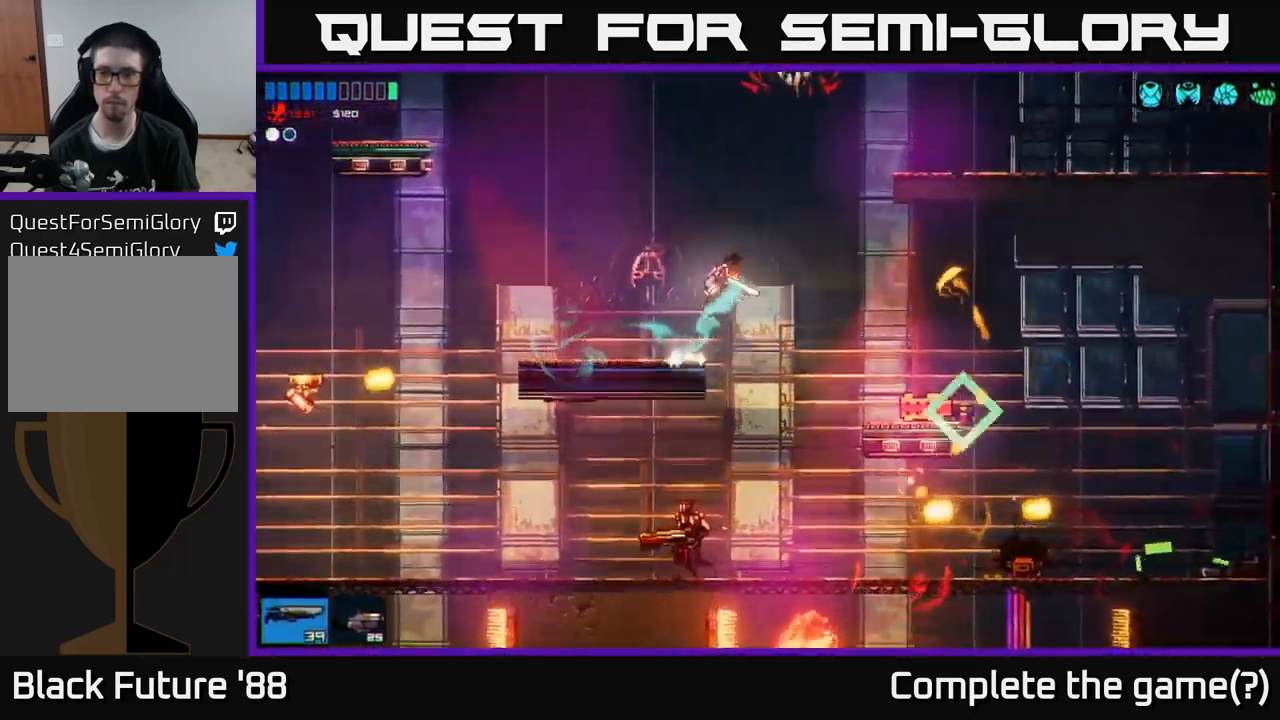
{"buttons": [], "left_stick": "left", "right_stick": "down-left", "events": [[17, "right_stick", "down"], [250, "R2", "down"], [250, "right_stick", "down-left"], [366, "R2", "up"], [433, "left_stick", "left"]]}
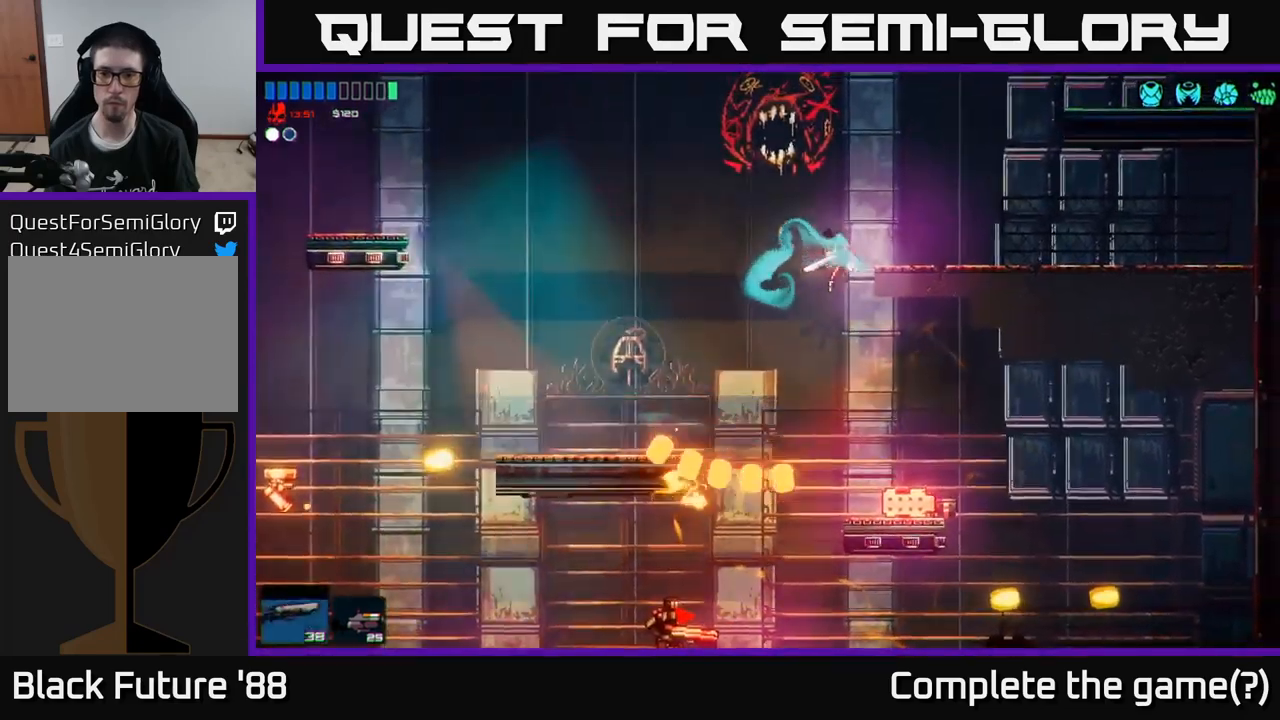
{"buttons": ["Y"], "left_stick": "right", "right_stick": "center", "events": [[33, "left_stick", "center"], [83, "right_stick", "center"], [116, "left_stick", "right"], [433, "Y", "down"]]}
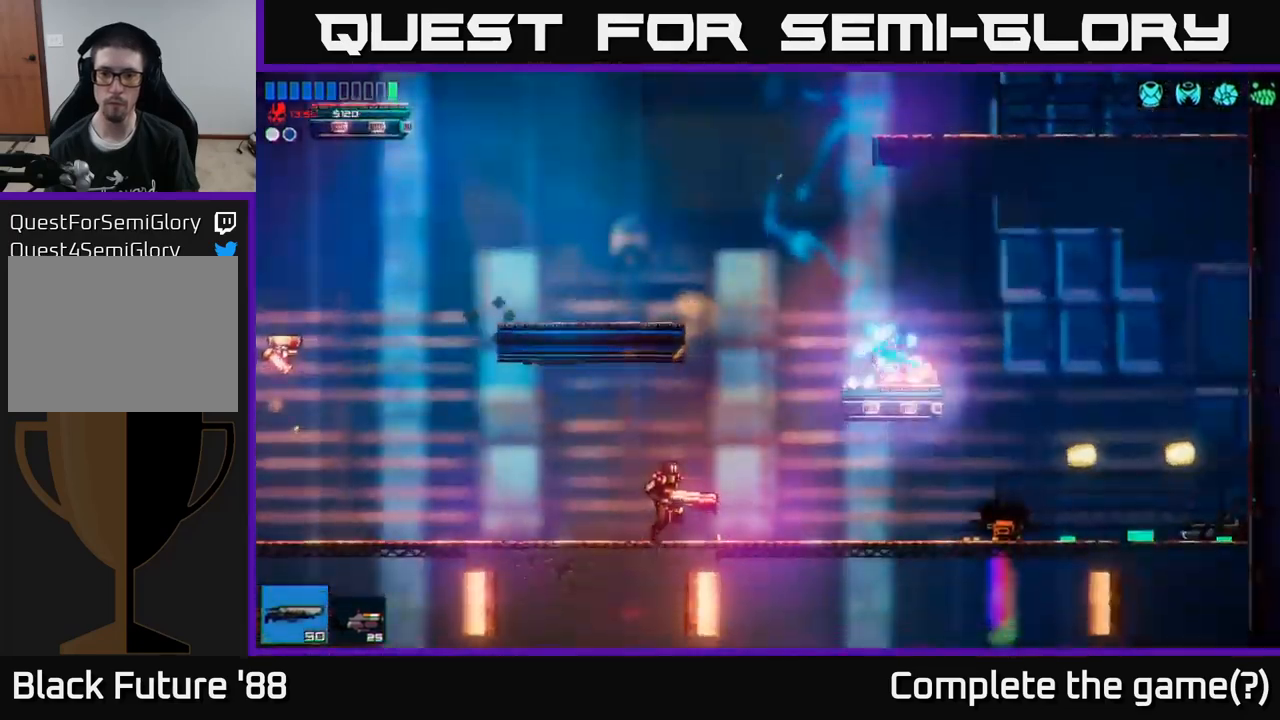
{"buttons": [], "left_stick": "left", "right_stick": "down-left", "events": [[16, "Y", "up"], [50, "left_stick", "left"], [233, "right_stick", "left"], [300, "right_stick", "down-left"], [333, "R2", "down"], [450, "R2", "up"]]}
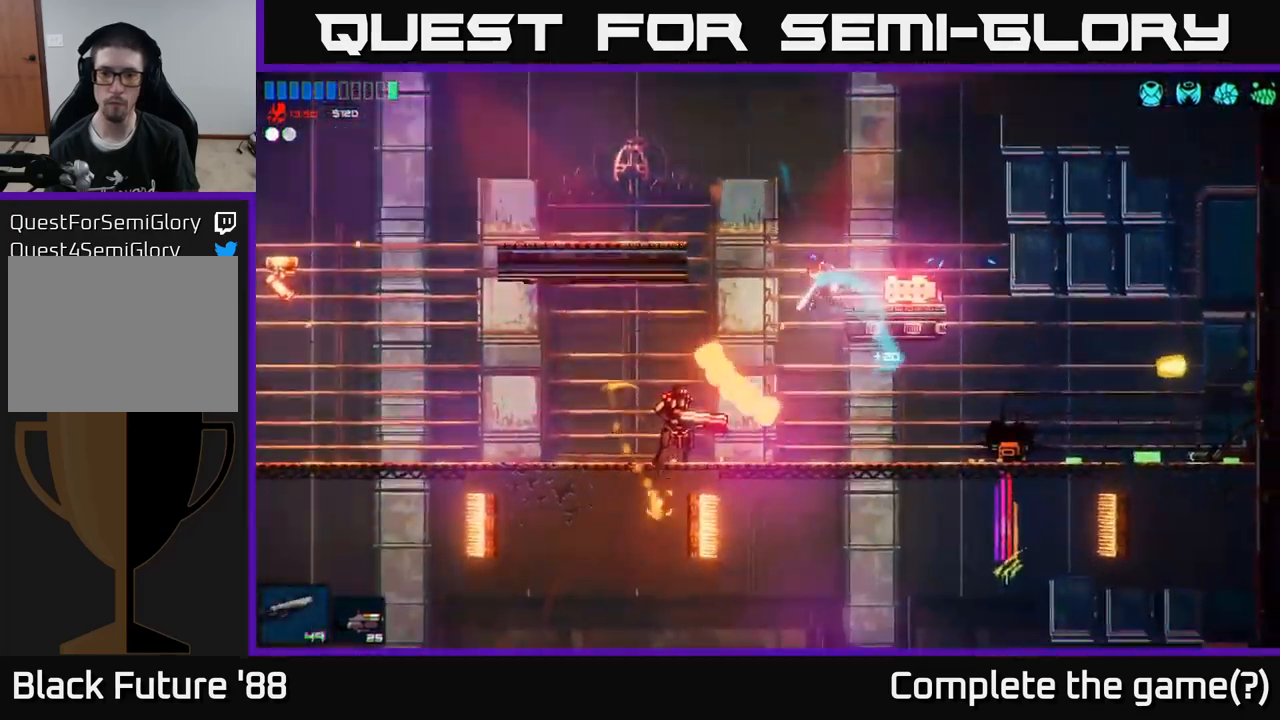
{"buttons": [], "left_stick": "left", "right_stick": "left", "events": [[150, "left_stick", "center"], [333, "right_stick", "left"], [366, "left_stick", "left"]]}
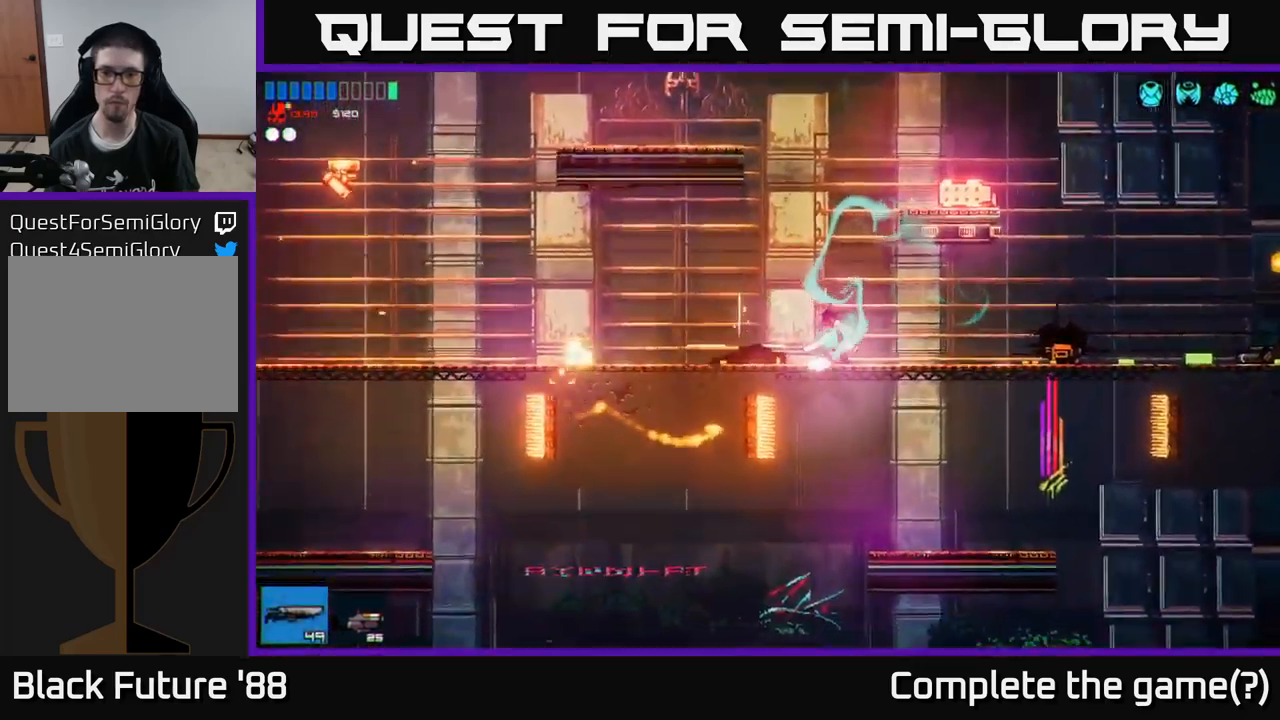
{"buttons": [], "left_stick": "left", "right_stick": "up-left", "events": [[150, "right_stick", "up-left"]]}
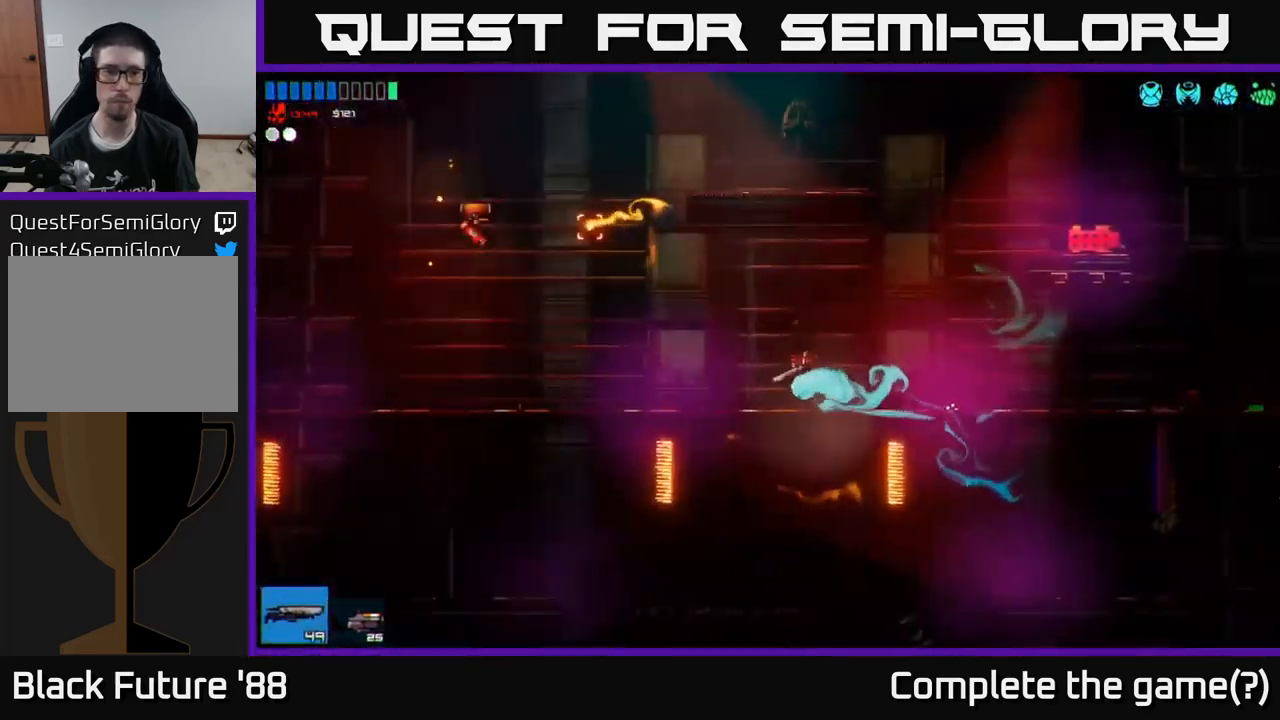
{"buttons": [], "left_stick": "right", "right_stick": "left", "events": [[166, "A", "down"], [233, "A", "up"], [250, "R2", "down"], [366, "R2", "up"], [466, "left_stick", "right"], [466, "right_stick", "left"]]}
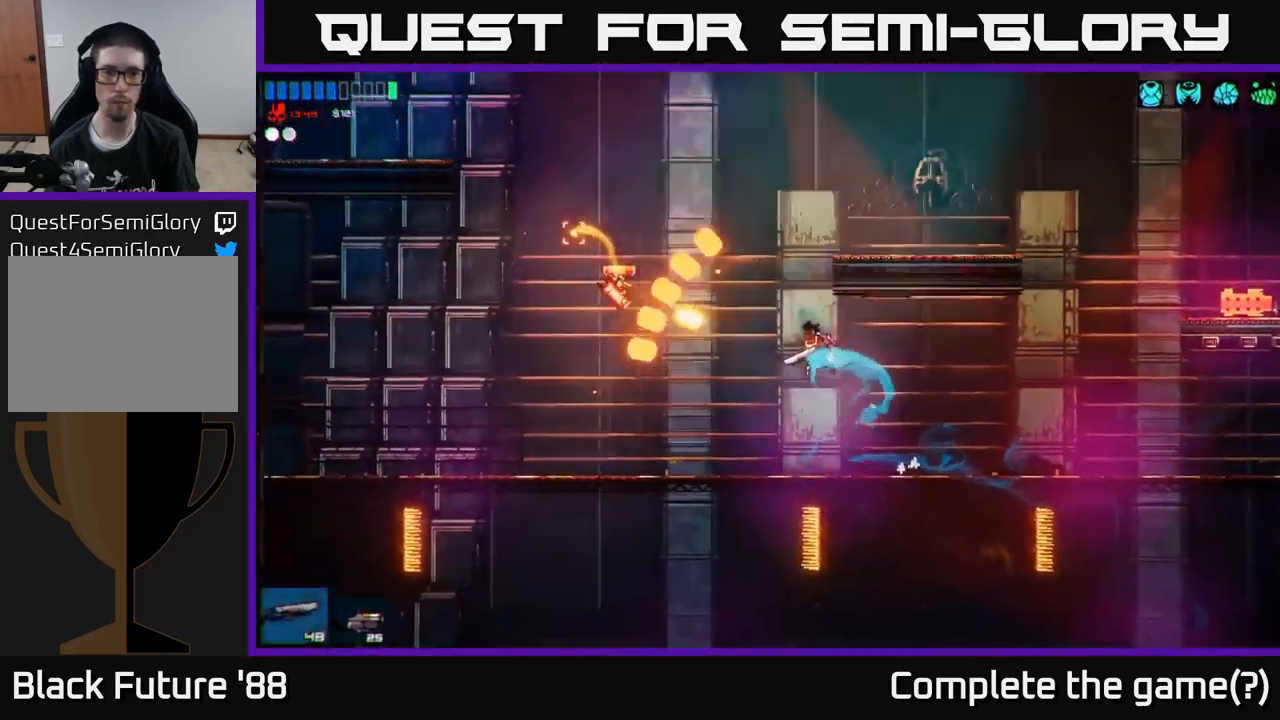
{"buttons": [], "left_stick": "left", "right_stick": "up-left", "events": [[266, "left_stick", "left"], [383, "right_stick", "up-left"]]}
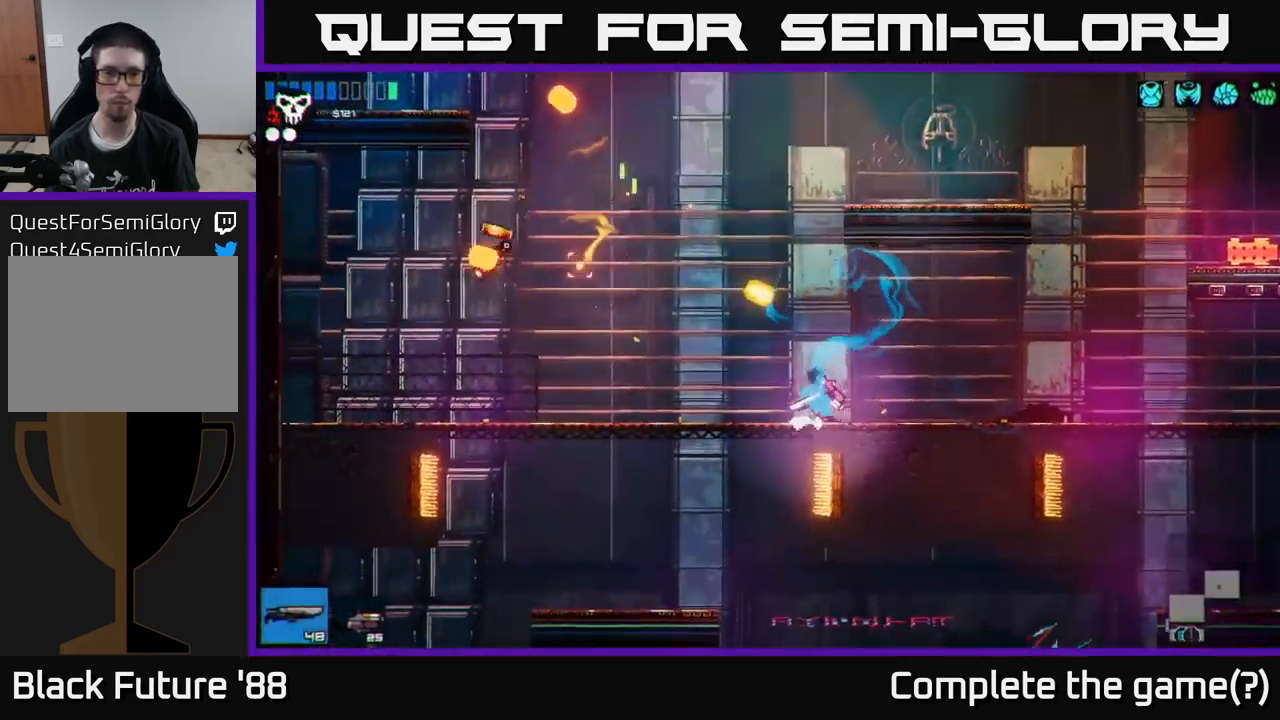
{"buttons": ["A"], "left_stick": "left", "right_stick": "up-left", "events": [[333, "A", "down"]]}
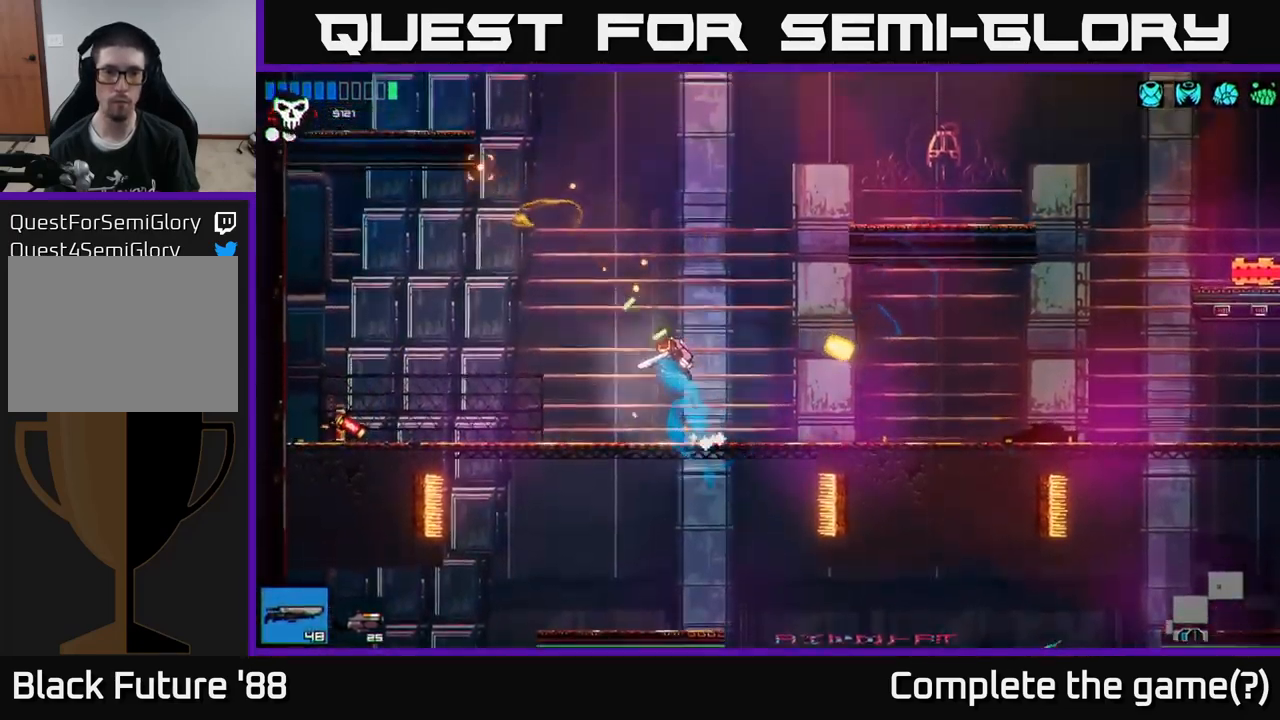
{"buttons": ["A"], "left_stick": "up-left", "right_stick": "up-left", "events": [[266, "A", "up"], [366, "left_stick", "up-left"], [383, "A", "down"]]}
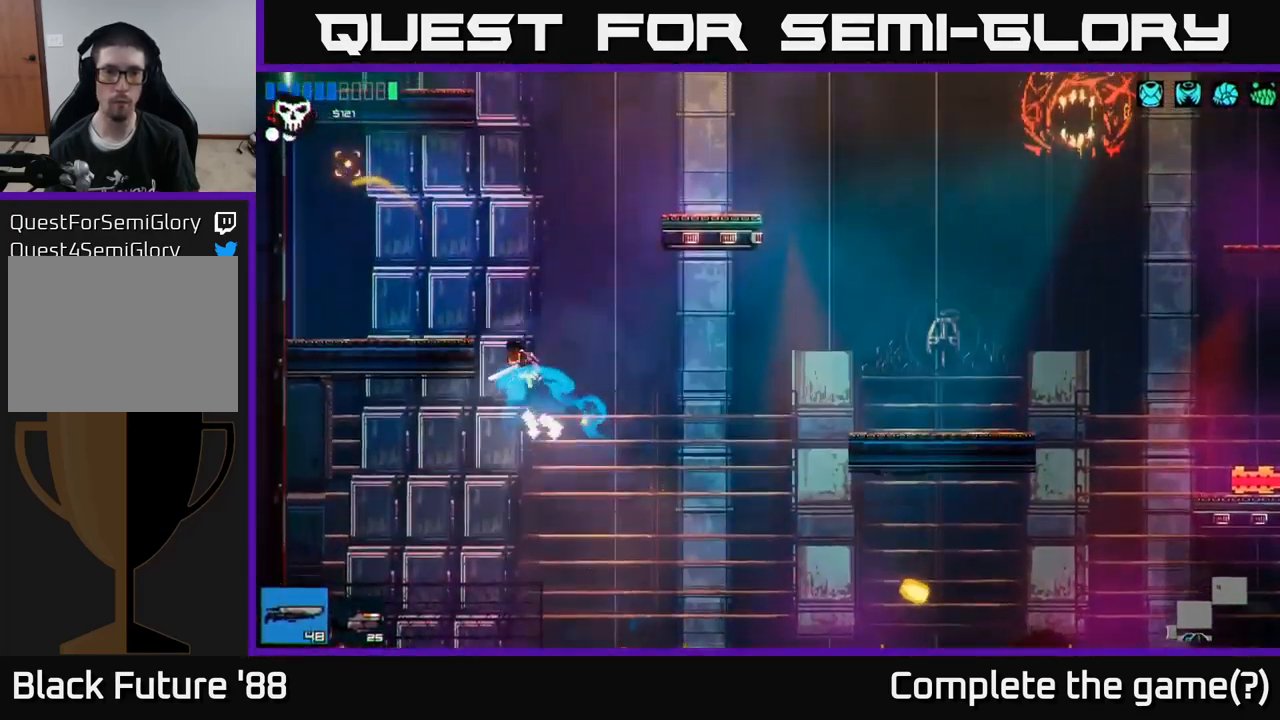
{"buttons": [], "left_stick": "center", "right_stick": "up-right", "events": [[16, "A", "up"], [33, "L1", "down"], [50, "left_stick", "up"], [166, "L1", "up"], [266, "left_stick", "left"], [433, "right_stick", "up-right"], [483, "left_stick", "center"]]}
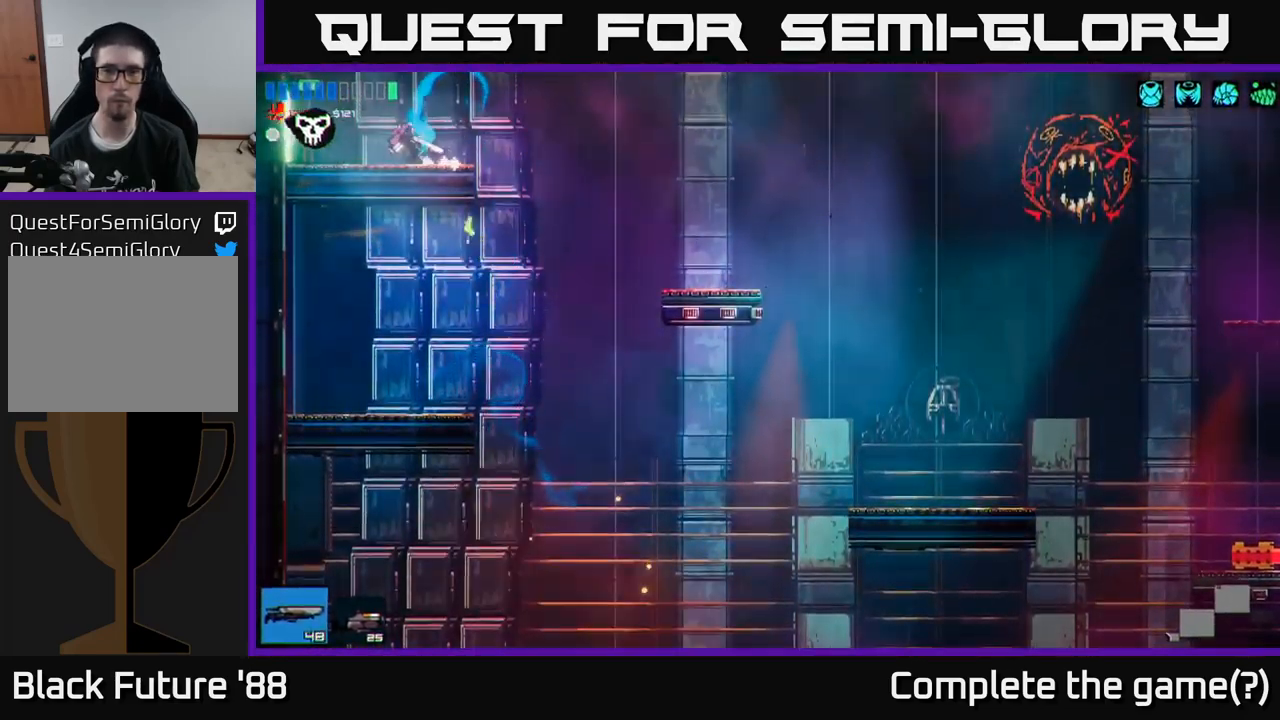
{"buttons": [], "left_stick": "left", "right_stick": "up", "events": [[50, "left_stick", "left"], [183, "left_stick", "center"], [367, "right_stick", "up"], [383, "left_stick", "left"]]}
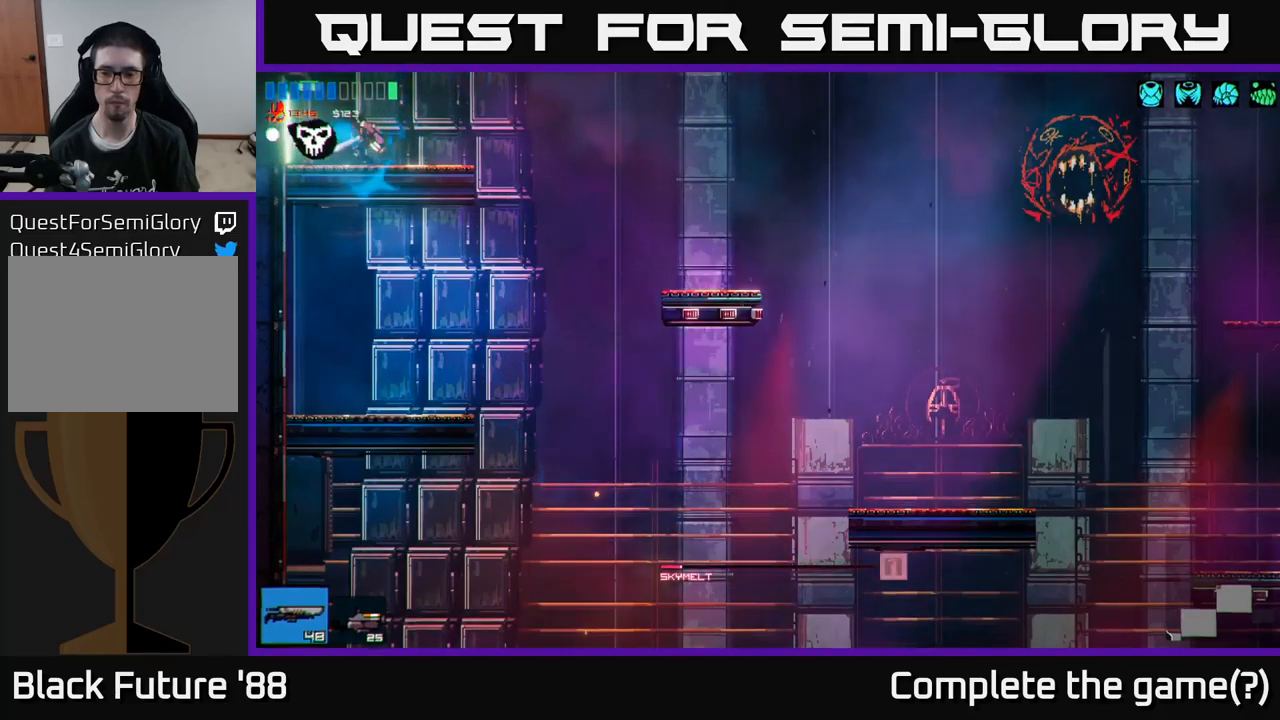
{"buttons": [], "left_stick": "left", "right_stick": "center", "events": [[83, "right_stick", "center"]]}
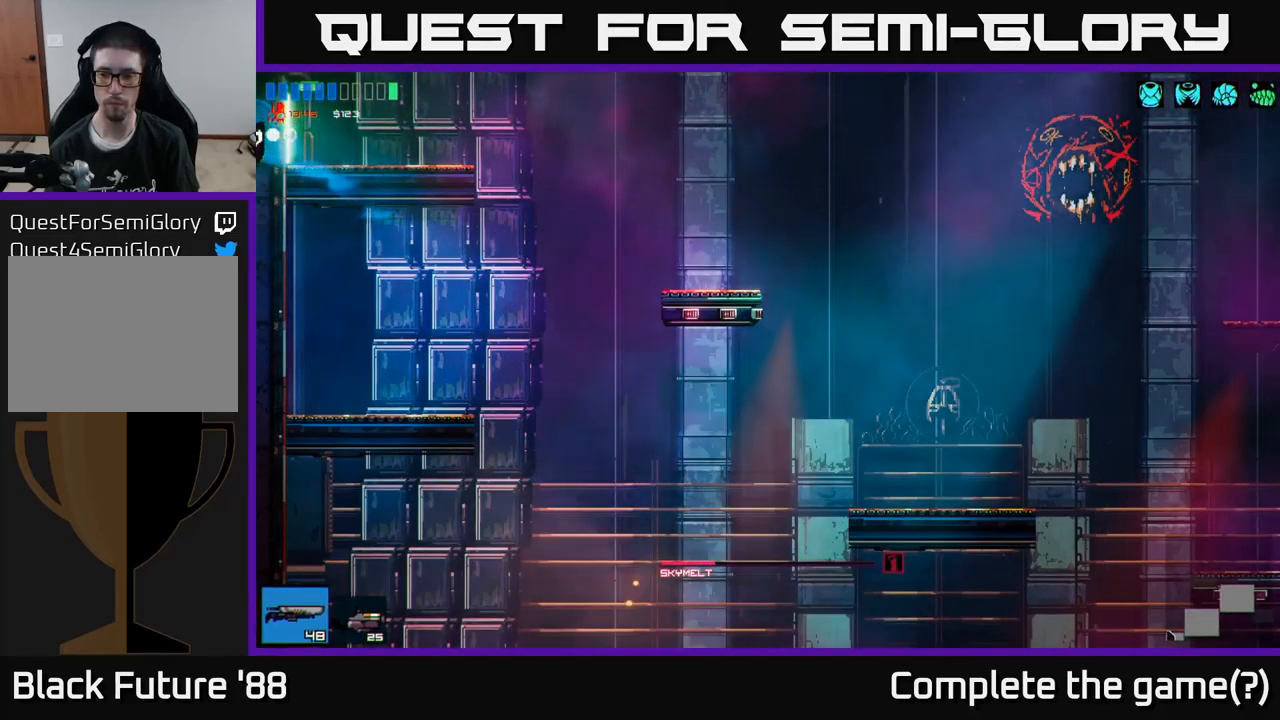
{"buttons": [], "left_stick": "center", "right_stick": "center", "events": [[317, "left_stick", "center"]]}
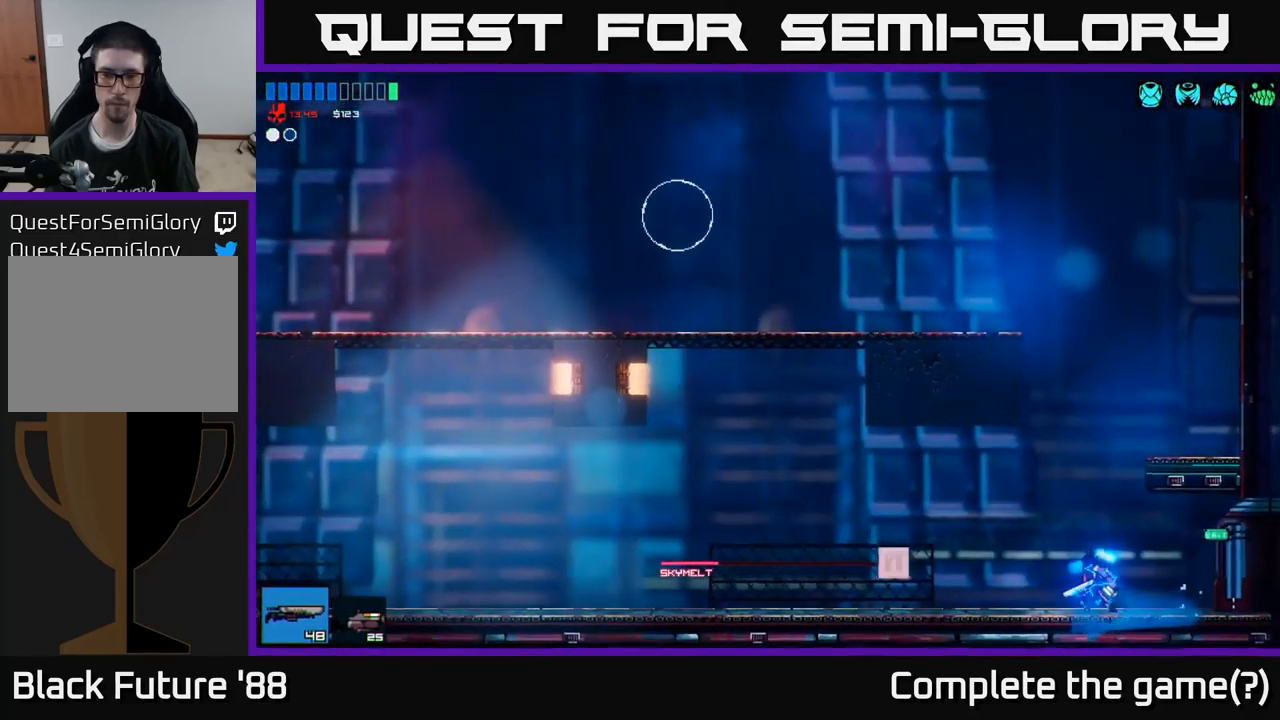
{"buttons": [], "left_stick": "left", "right_stick": "up-left", "events": [[50, "left_stick", "left"], [183, "right_stick", "up-left"]]}
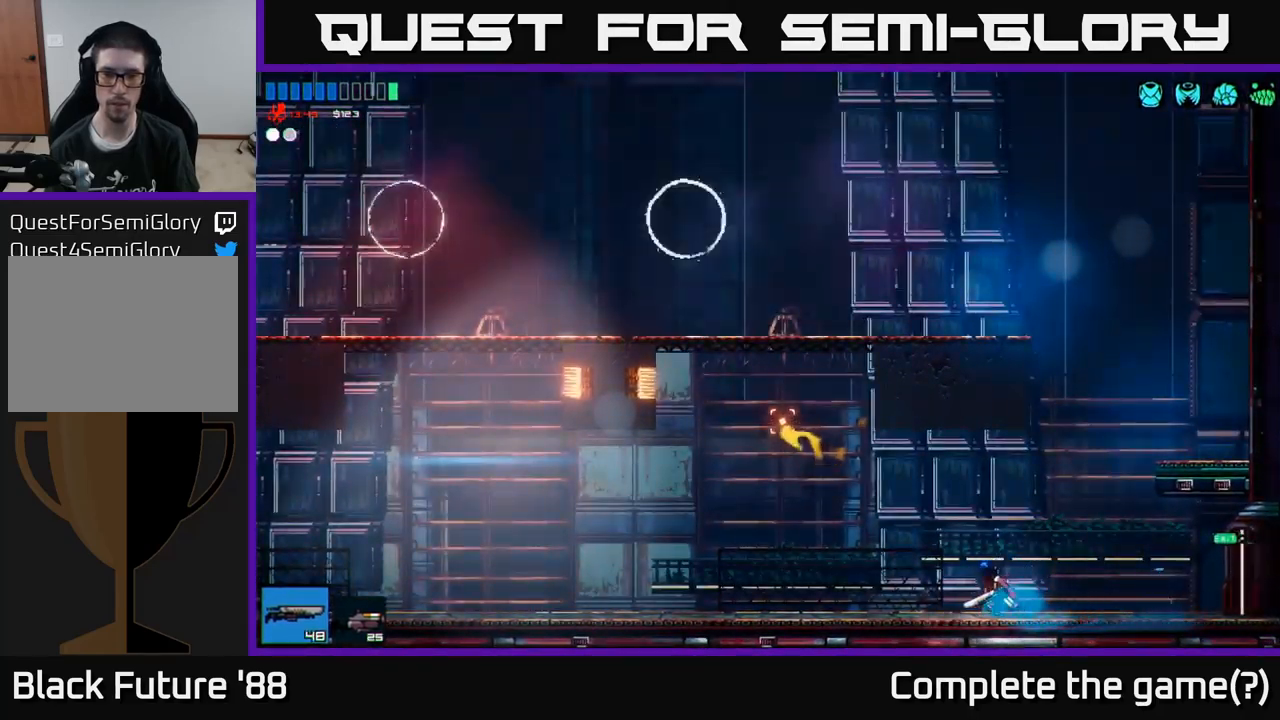
{"buttons": ["A"], "left_stick": "left", "right_stick": "up-left", "events": [[117, "A", "down"], [383, "A", "up"], [467, "A", "down"]]}
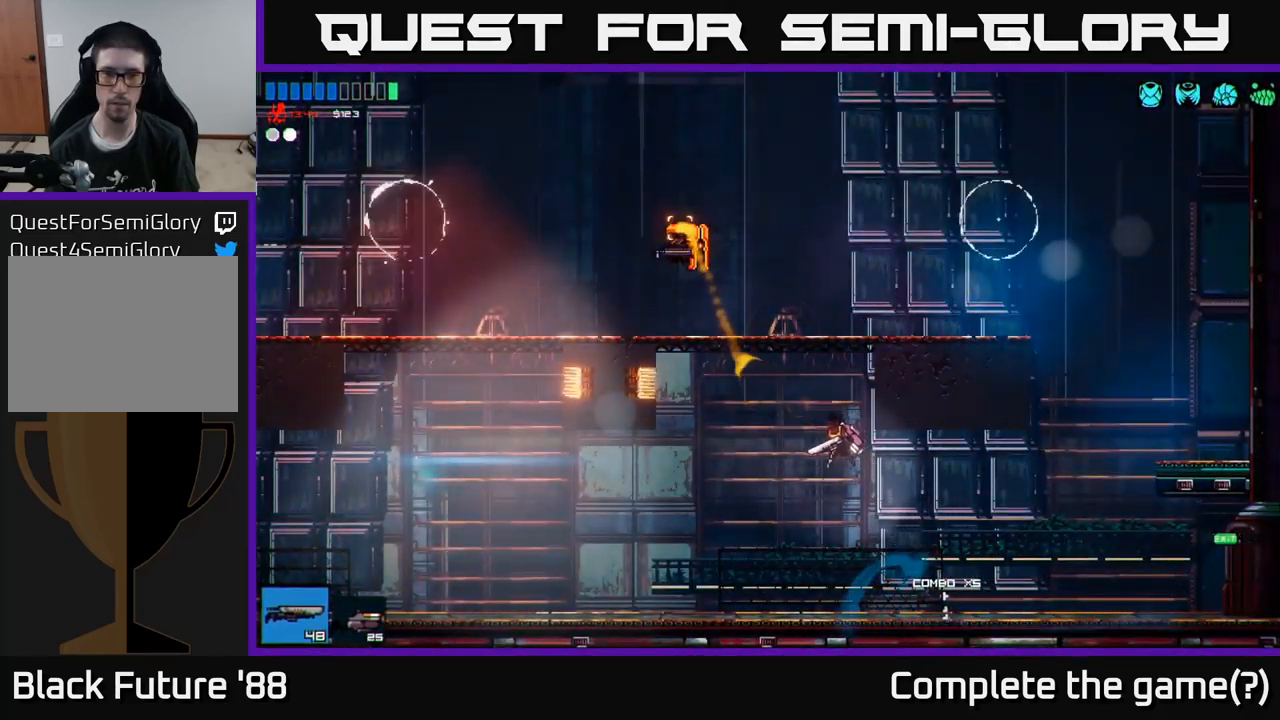
{"buttons": [], "left_stick": "left", "right_stick": "up-left", "events": [[50, "R2", "down"], [183, "A", "up"], [183, "left_stick", "up-right"], [200, "R2", "up"], [367, "left_stick", "left"]]}
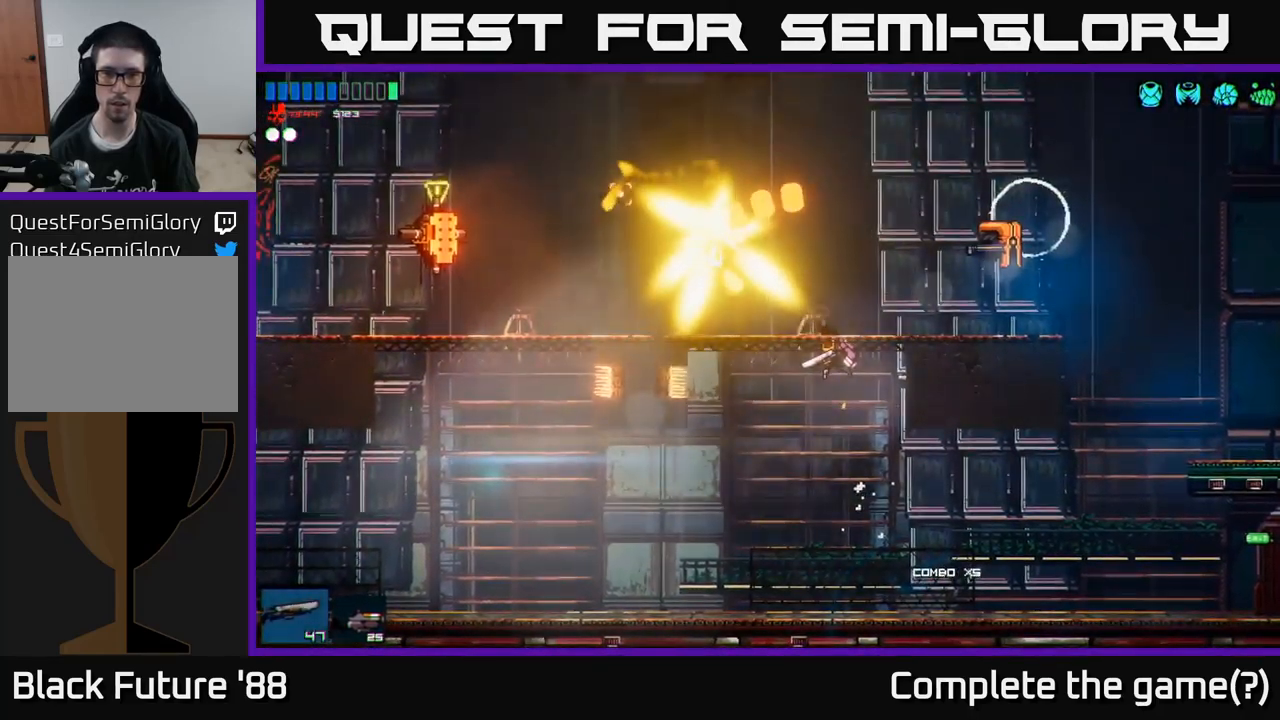
{"buttons": [], "left_stick": "right", "right_stick": "up-left", "events": [[333, "left_stick", "center"], [383, "left_stick", "right"]]}
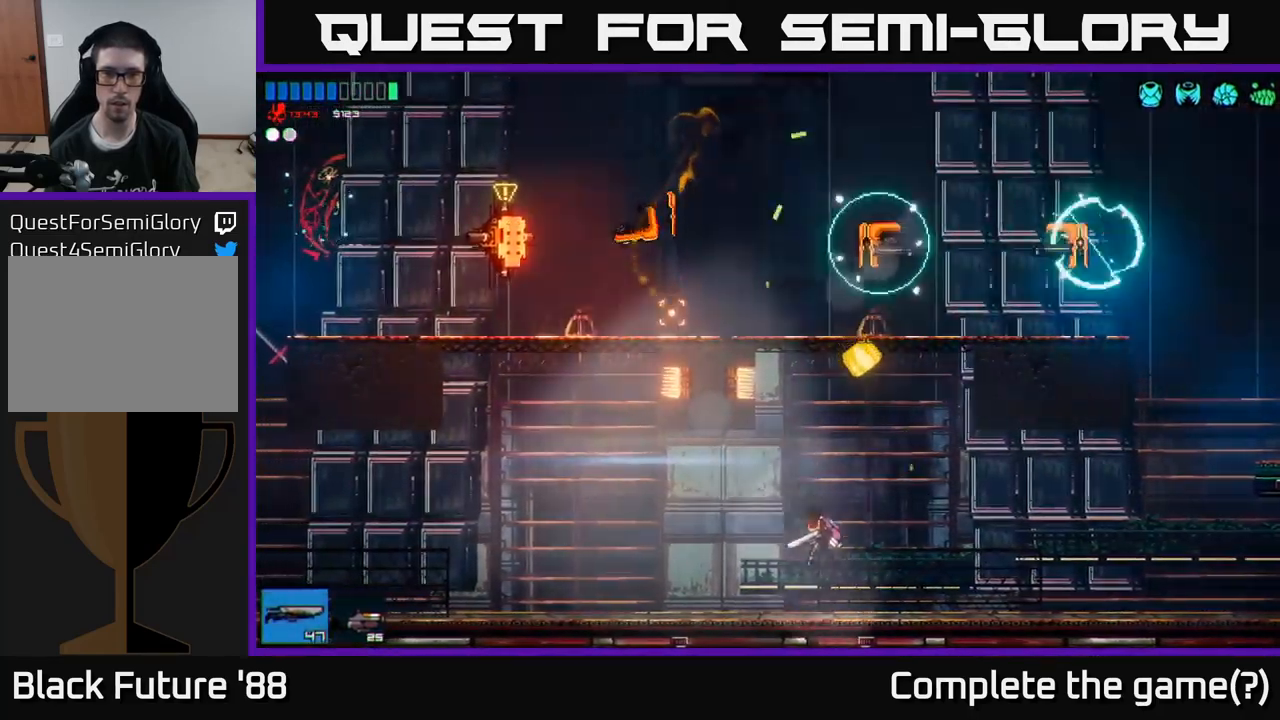
{"buttons": ["L1"], "left_stick": "up", "right_stick": "up", "events": [[17, "right_stick", "up"], [50, "left_stick", "center"], [183, "A", "down"], [233, "left_stick", "up"], [367, "A", "up"], [450, "L1", "down"]]}
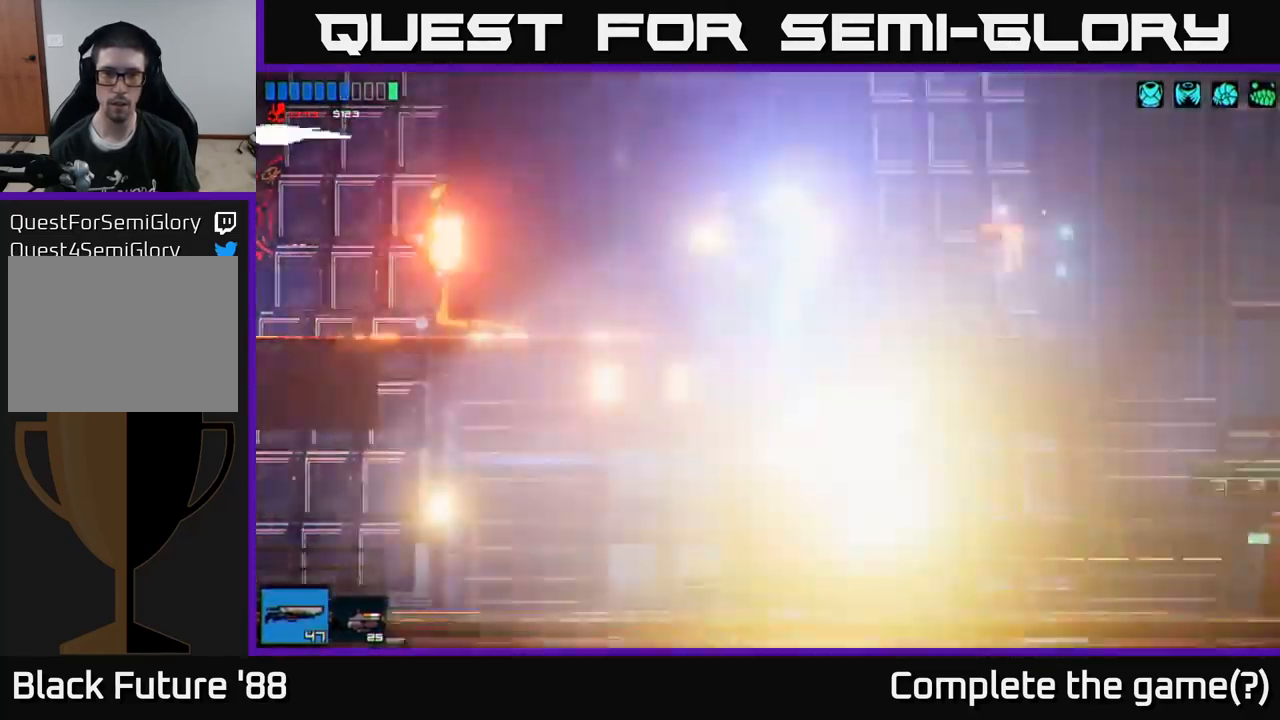
{"buttons": [], "left_stick": "up-left", "right_stick": "right", "events": [[50, "L1", "up"], [50, "R2", "down"], [50, "right_stick", "up-right"], [117, "left_stick", "left"], [217, "R2", "up"], [267, "right_stick", "right"], [483, "left_stick", "up-left"]]}
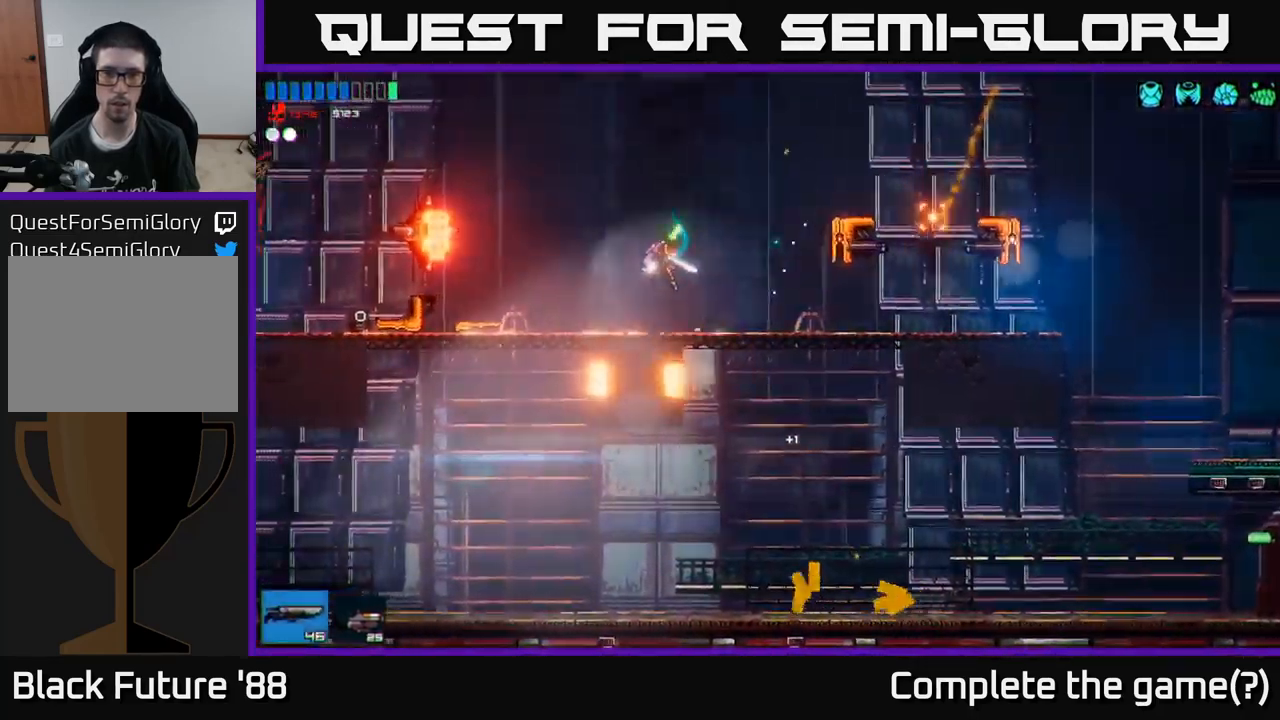
{"buttons": ["R2"], "left_stick": "center", "right_stick": "right", "events": [[17, "left_stick", "up"], [67, "left_stick", "right"], [250, "R2", "down"], [417, "left_stick", "center"], [433, "R2", "up"], [500, "R2", "down"]]}
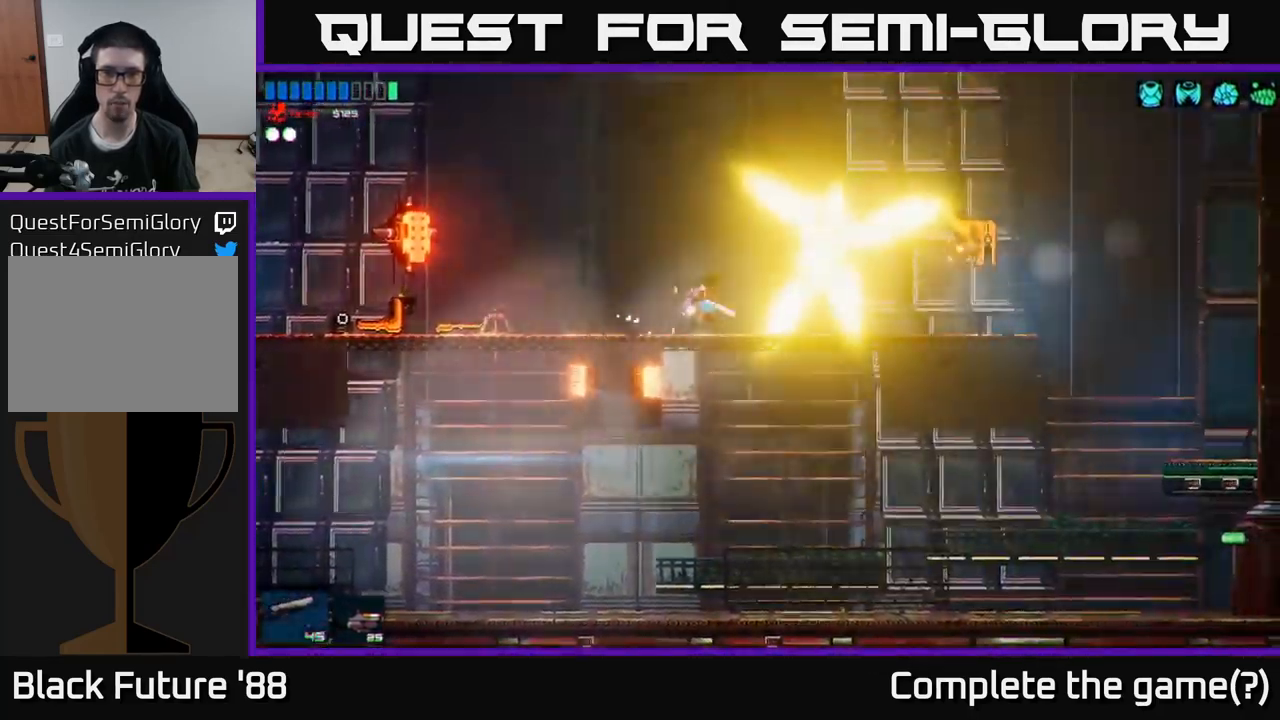
{"buttons": ["A"], "left_stick": "right", "right_stick": "right", "events": [[83, "R2", "up"], [284, "left_stick", "right"], [467, "A", "down"]]}